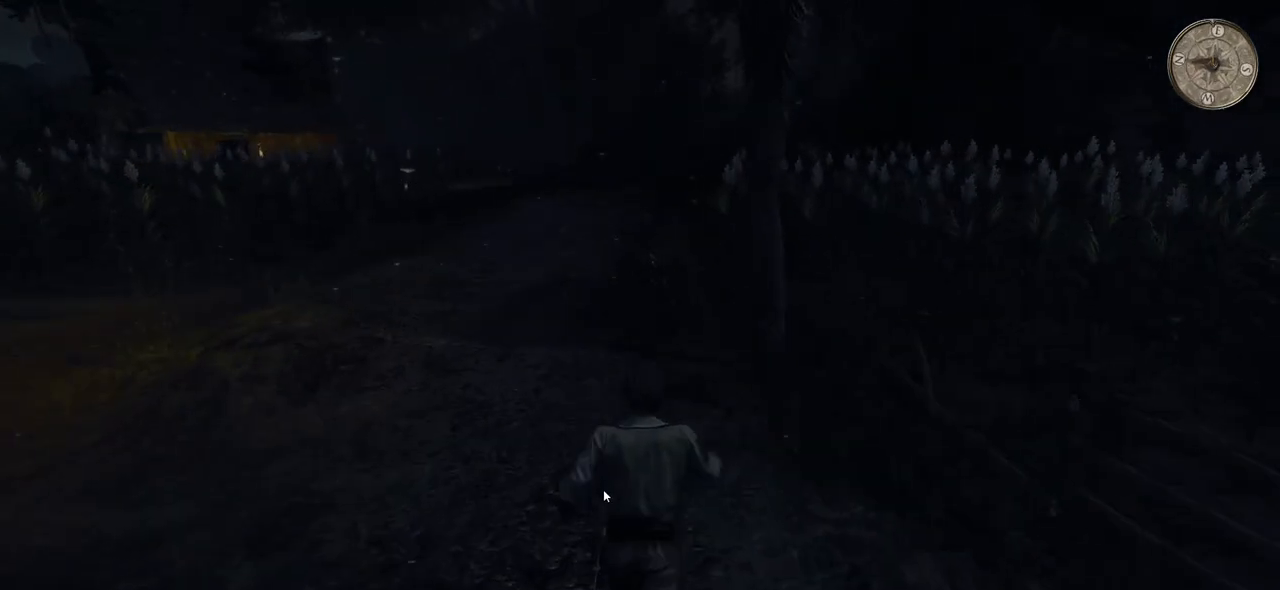
Gameplay with keyboard and mouse; each line is a JSON object with the keys and mouse buttons held at the frame after it. "events" lists presses ("down") and releases ("up") of "a", "ctrl", "d", "e", "q", "s", "shift", "space", "w", "mouse_left", "mouse_wheel", "mouse_right", "mouse_mb4" and "mouse_mb5" between this image and that frame as [ms after this image, input, new state], when the widget could be followed in between. "mouse_left", "mouse_wheel", "mouse_right", "mouse_mb4", "mouse_mb5" = the "left", "wheel", "right", "mb4", "mb5" buttons of the "mouse" list. No other keys are recorded. "wheel" means that the mouse wheel is clicked or scrolled. Mouse movement is not recorded.
{"keys": ["w"], "mouse": [], "events": [[460, "shift", "up"]]}
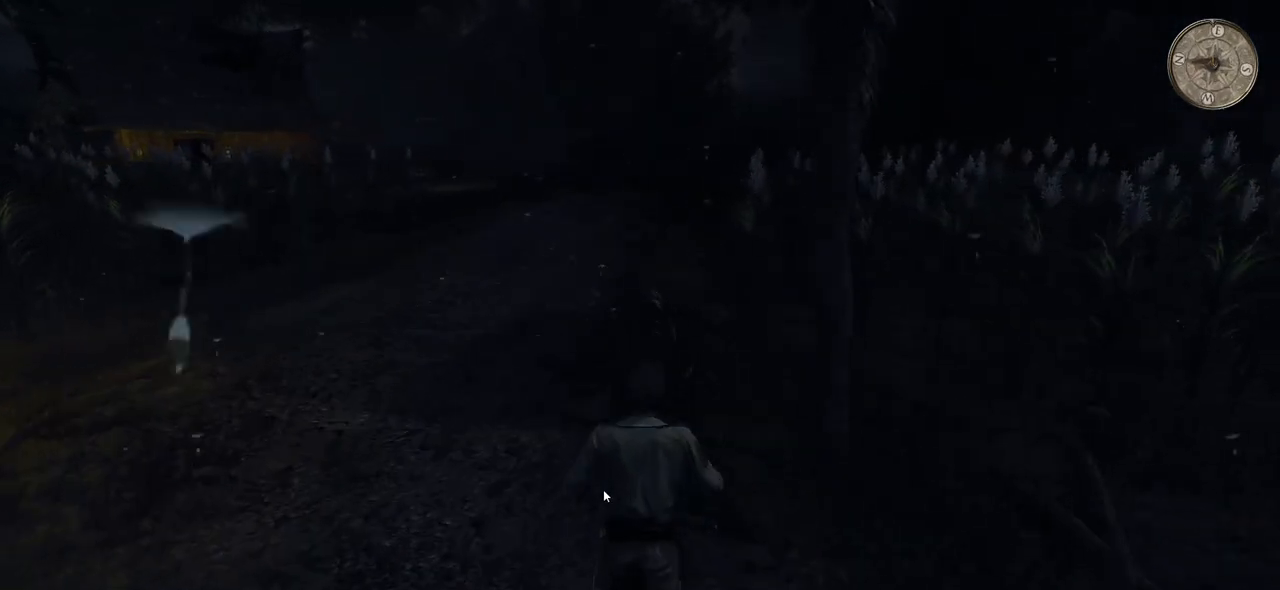
{"keys": ["w"], "mouse": [], "events": []}
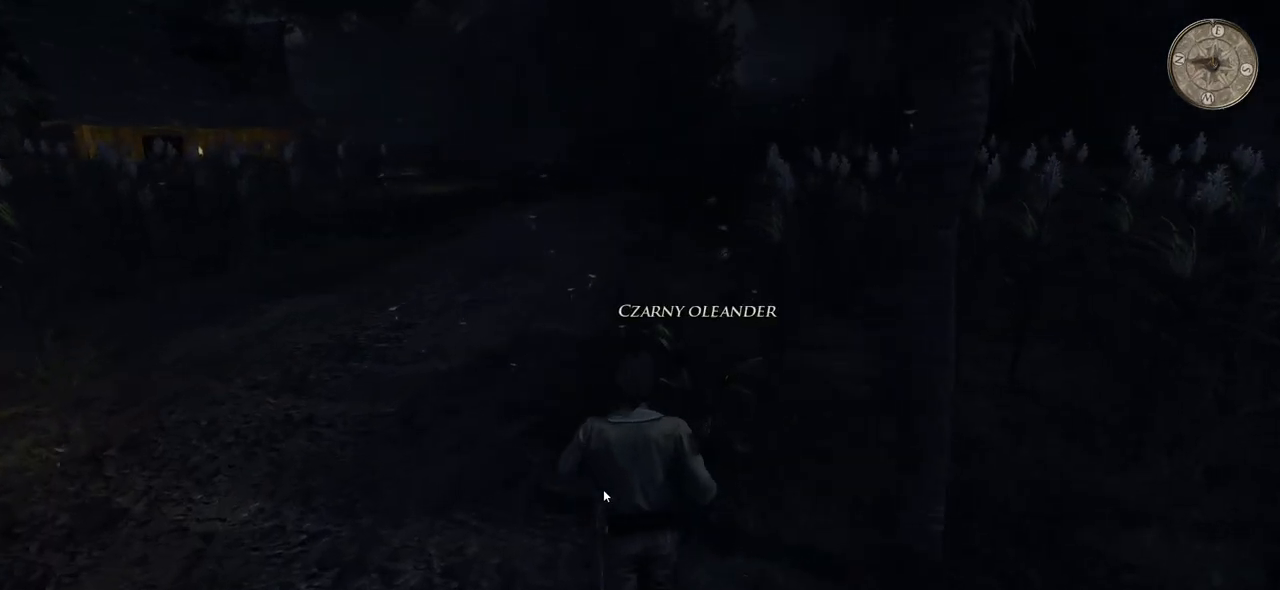
{"keys": ["w"], "mouse": [], "events": [[140, "mouse_left", "down"], [300, "mouse_left", "up"]]}
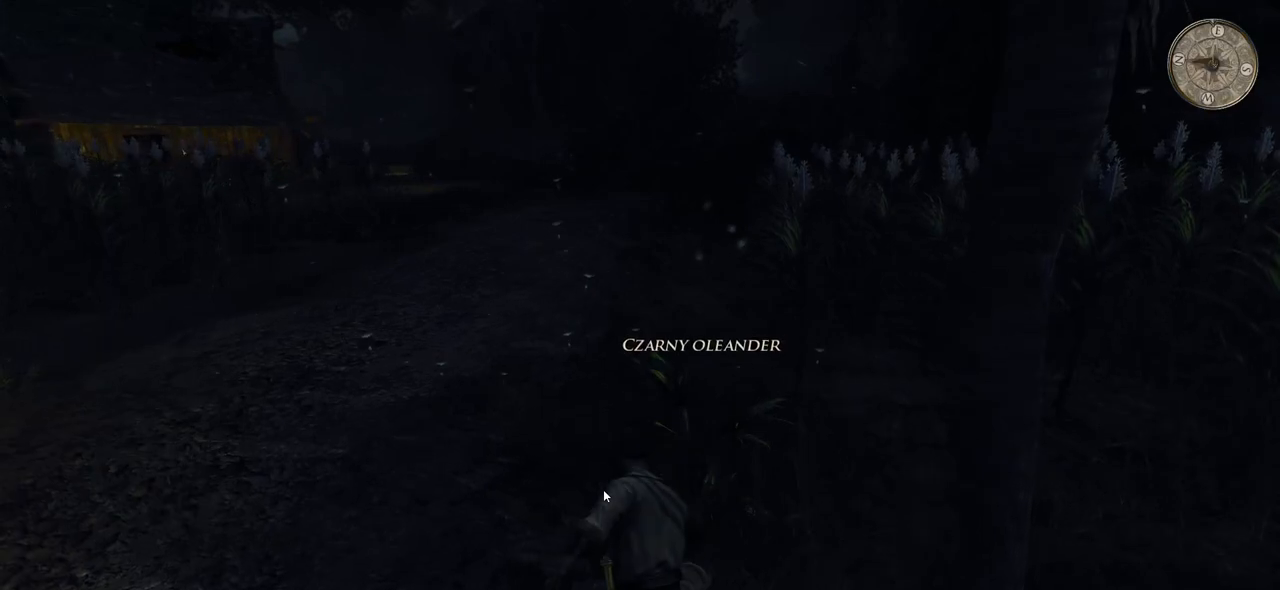
{"keys": ["w"], "mouse": [], "events": []}
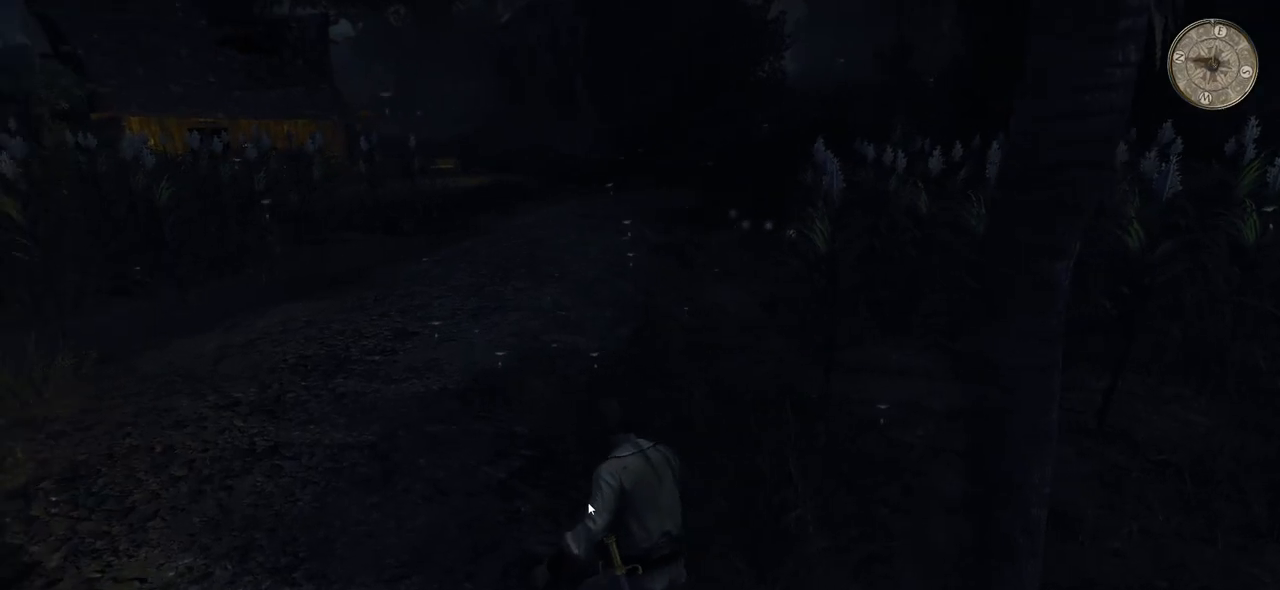
{"keys": ["w"], "mouse": [], "events": []}
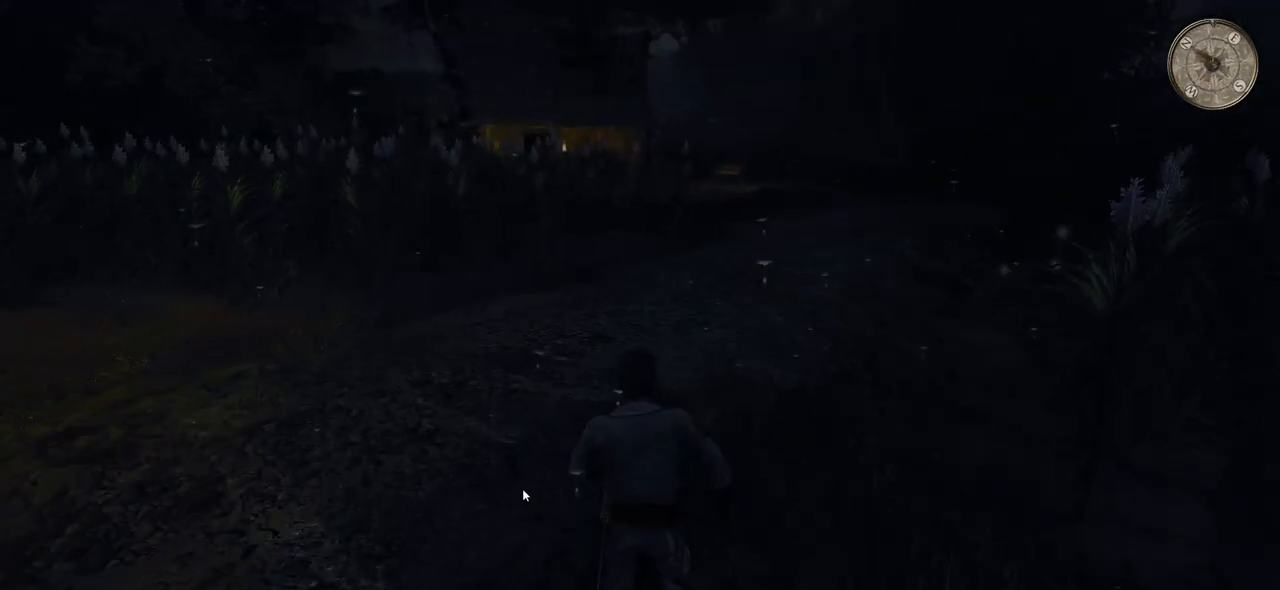
{"keys": ["shift", "w"], "mouse": [], "events": [[400, "shift", "down"]]}
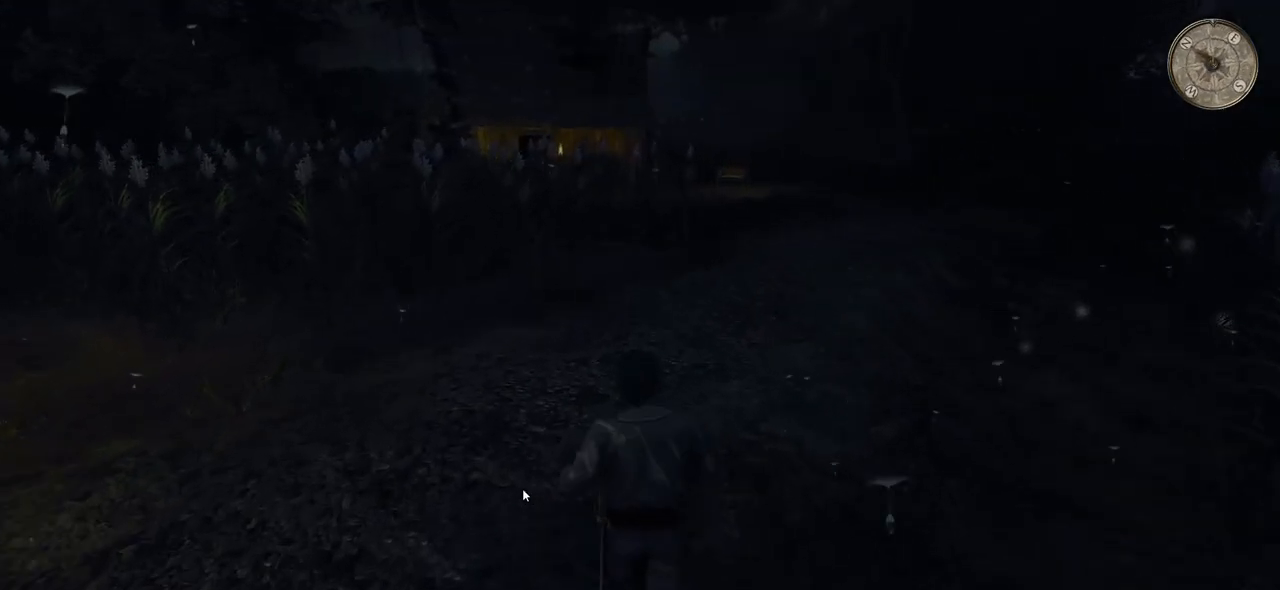
{"keys": ["shift", "w"], "mouse": [], "events": []}
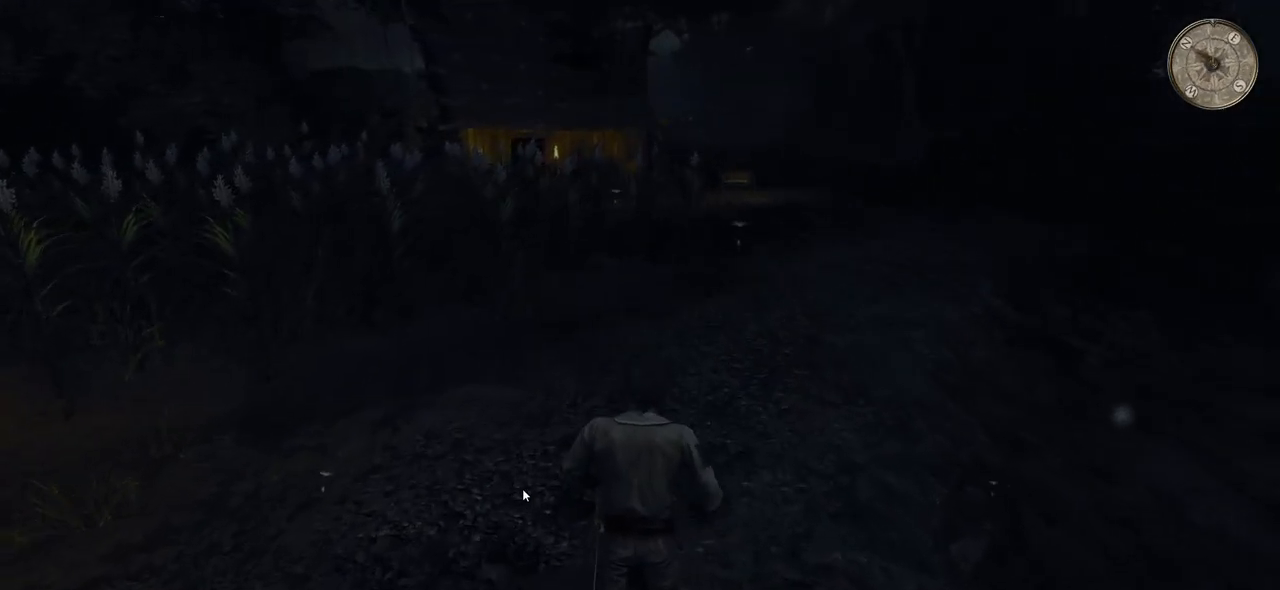
{"keys": ["shift", "w"], "mouse": [], "events": []}
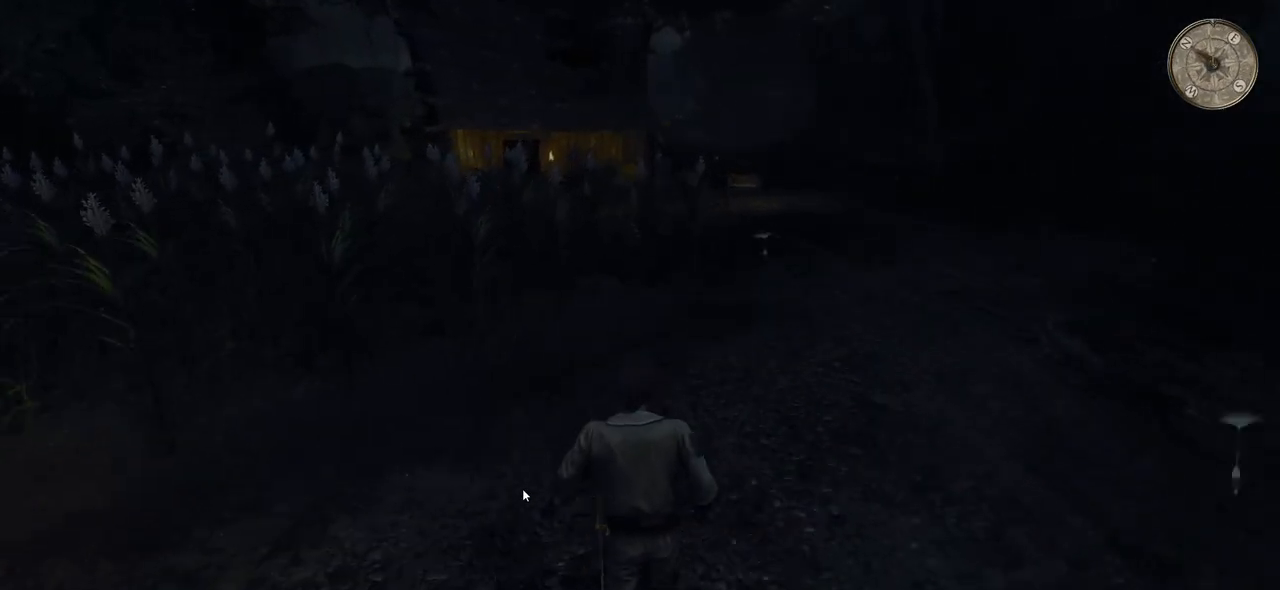
{"keys": ["w"], "mouse": [], "events": [[140, "shift", "up"]]}
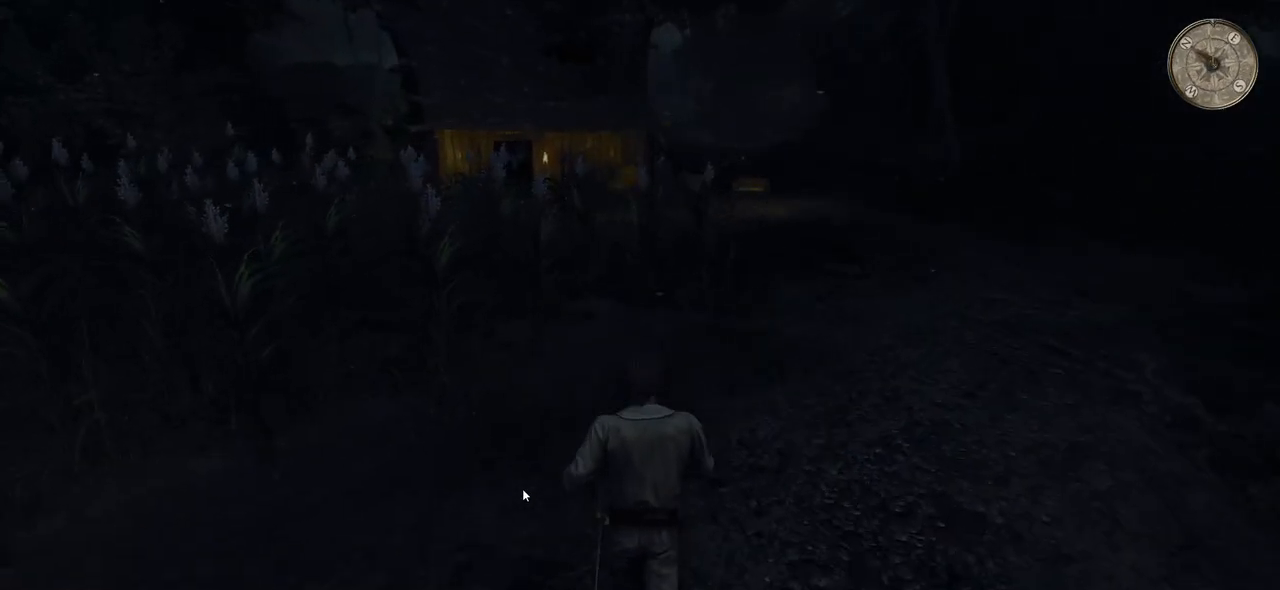
{"keys": ["w"], "mouse": [], "events": []}
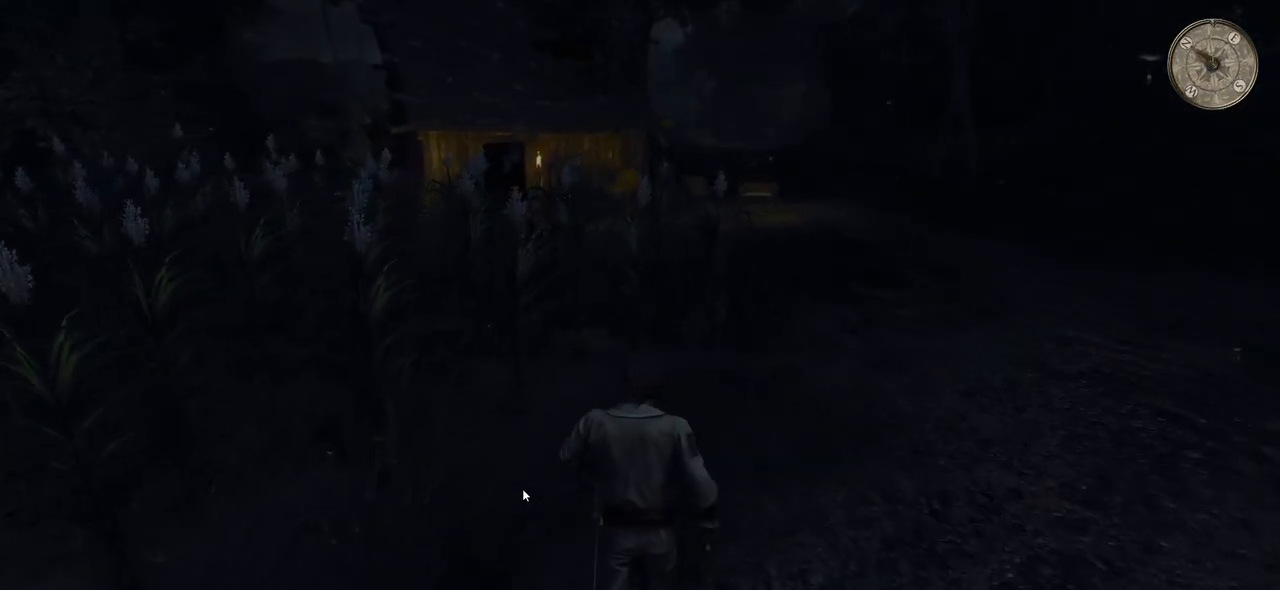
{"keys": ["w"], "mouse": [], "events": []}
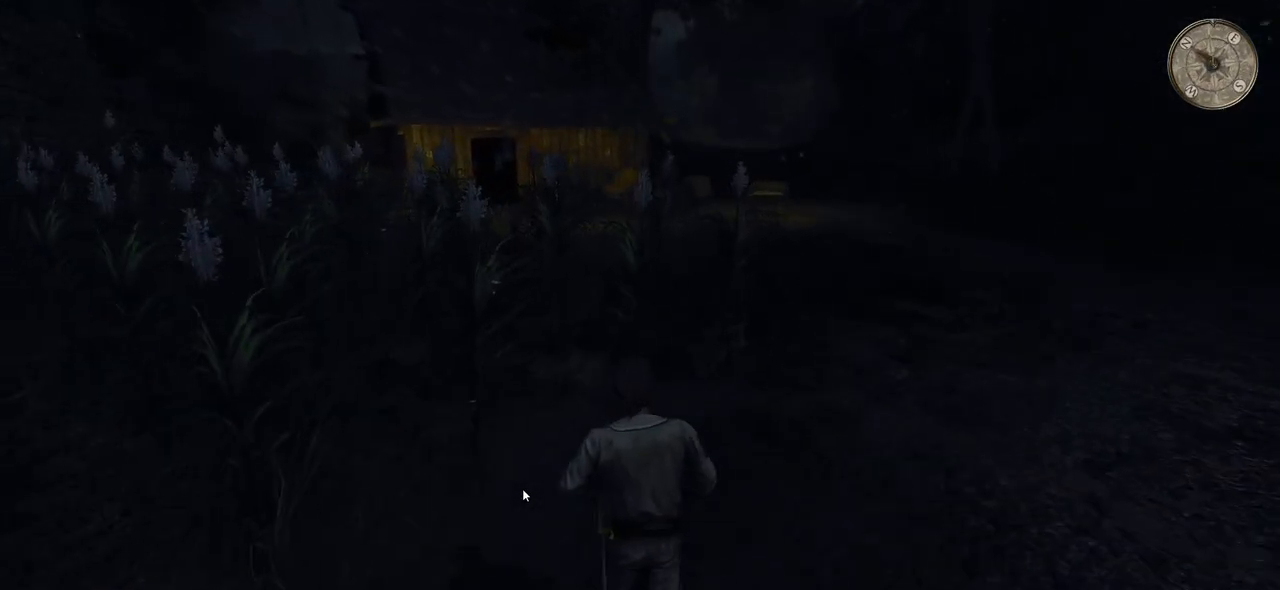
{"keys": ["w"], "mouse": [], "events": []}
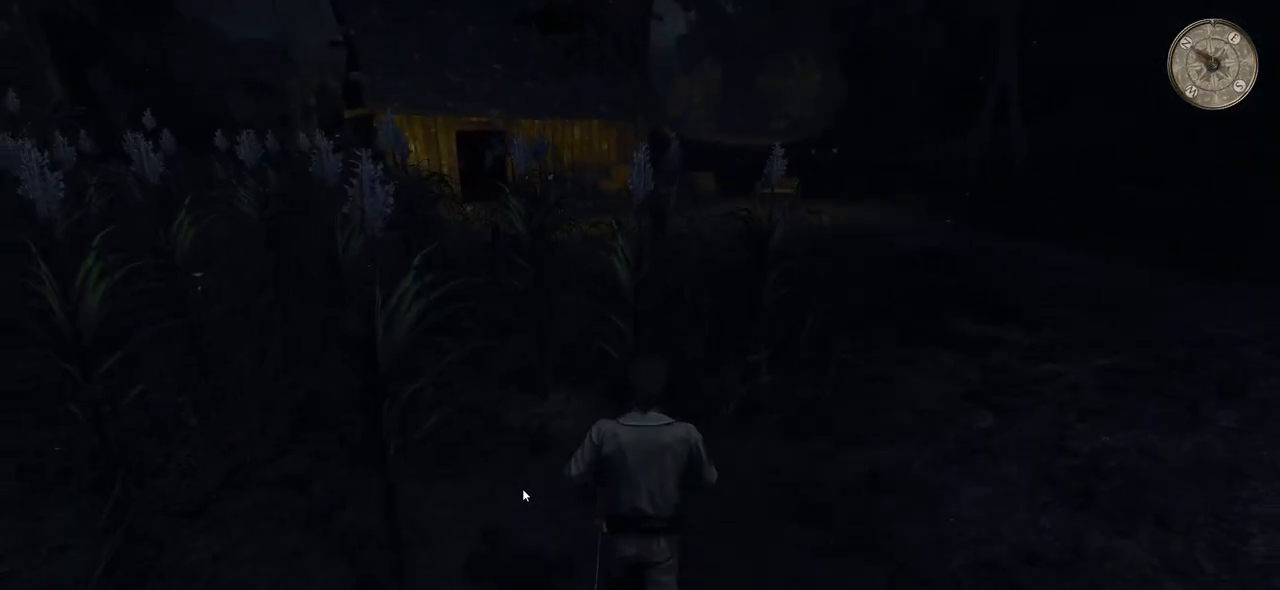
{"keys": ["shift", "w"], "mouse": [], "events": [[60, "shift", "down"]]}
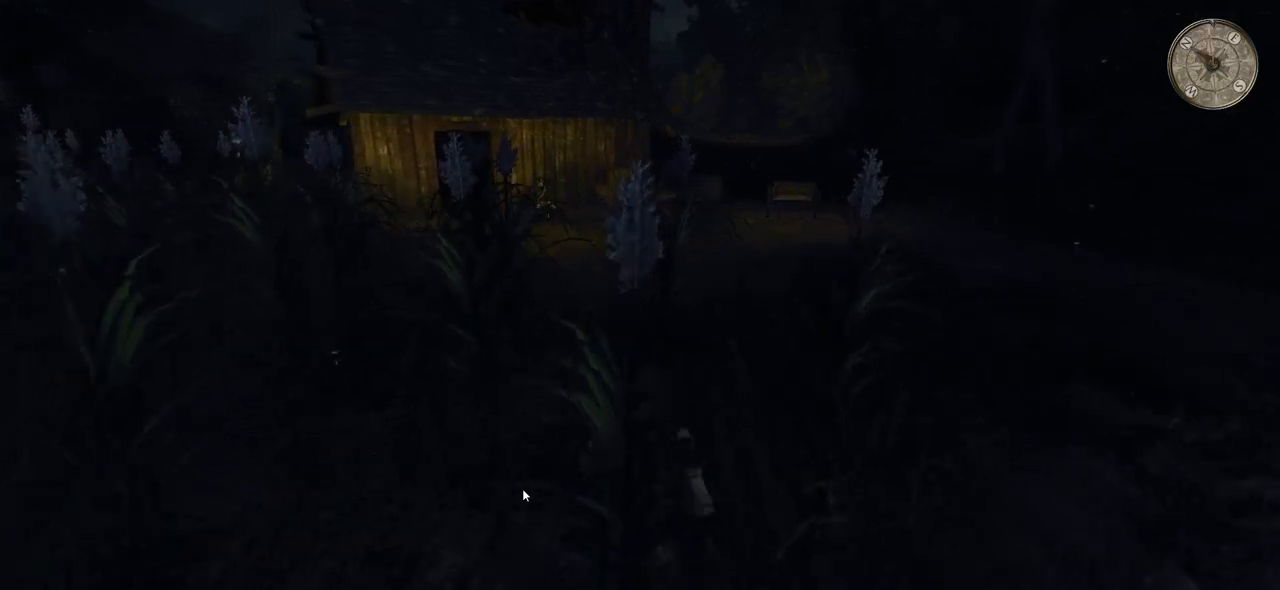
{"keys": ["shift", "w"], "mouse": [], "events": []}
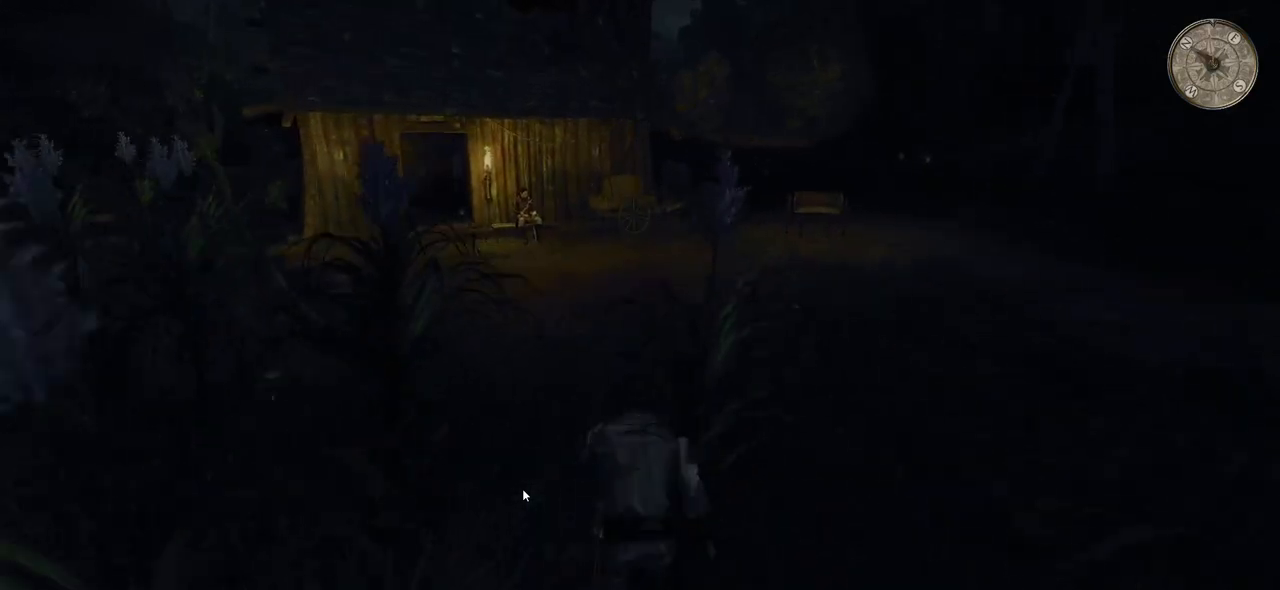
{"keys": ["shift", "w"], "mouse": [], "events": []}
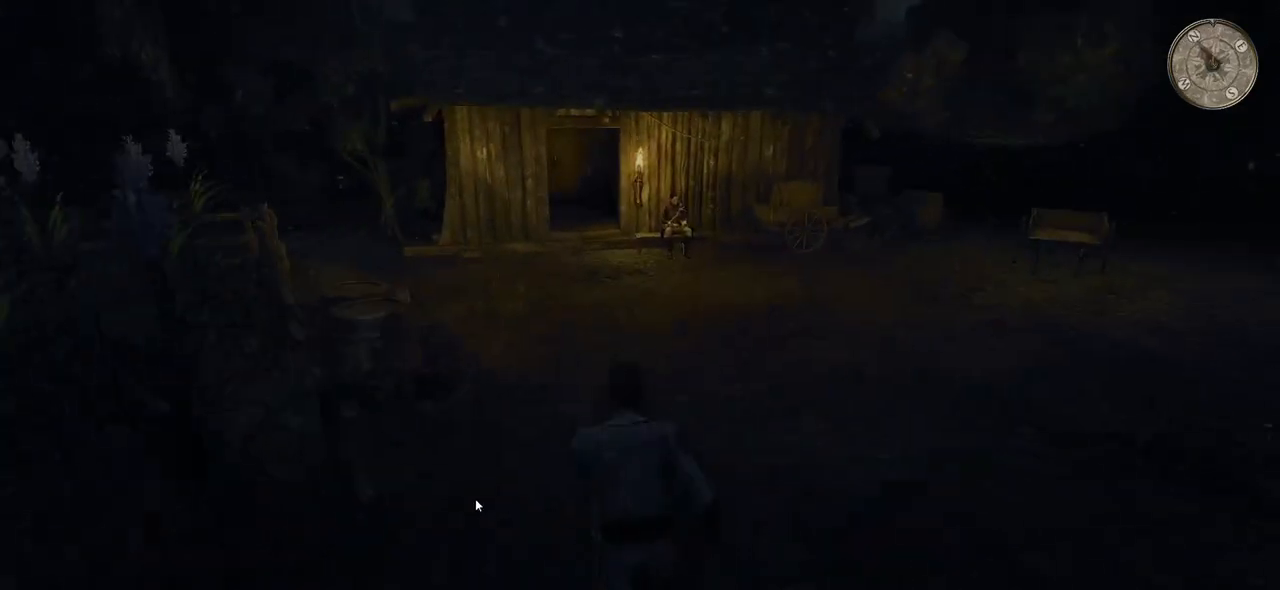
{"keys": ["shift", "w"], "mouse": [], "events": []}
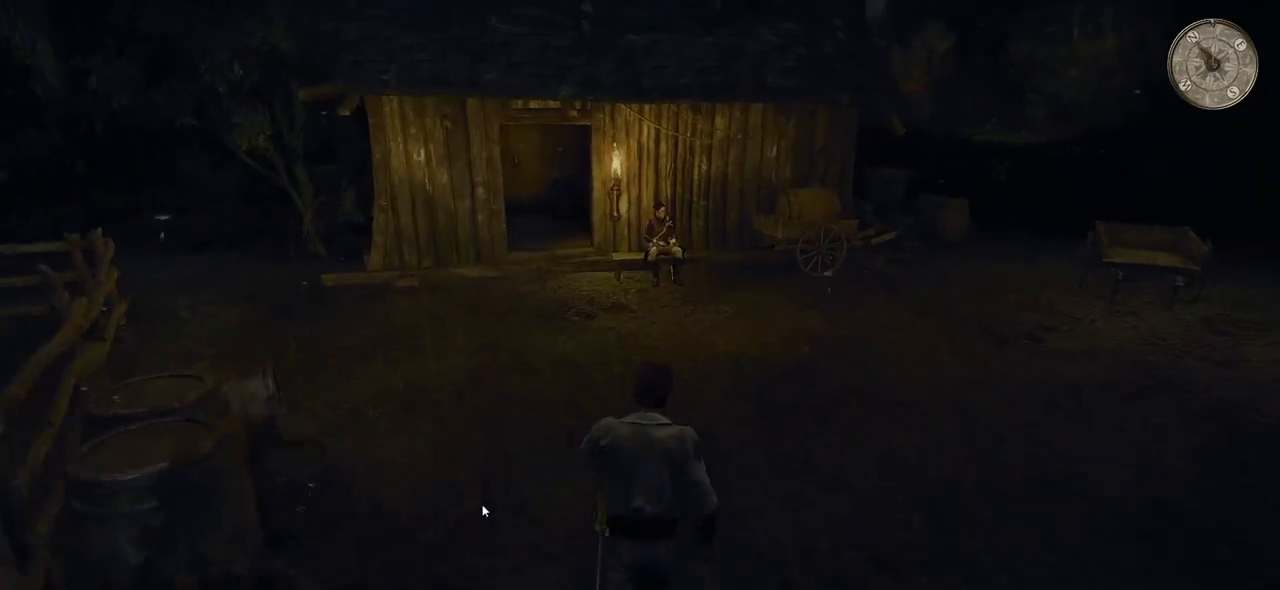
{"keys": ["shift", "w"], "mouse": [], "events": []}
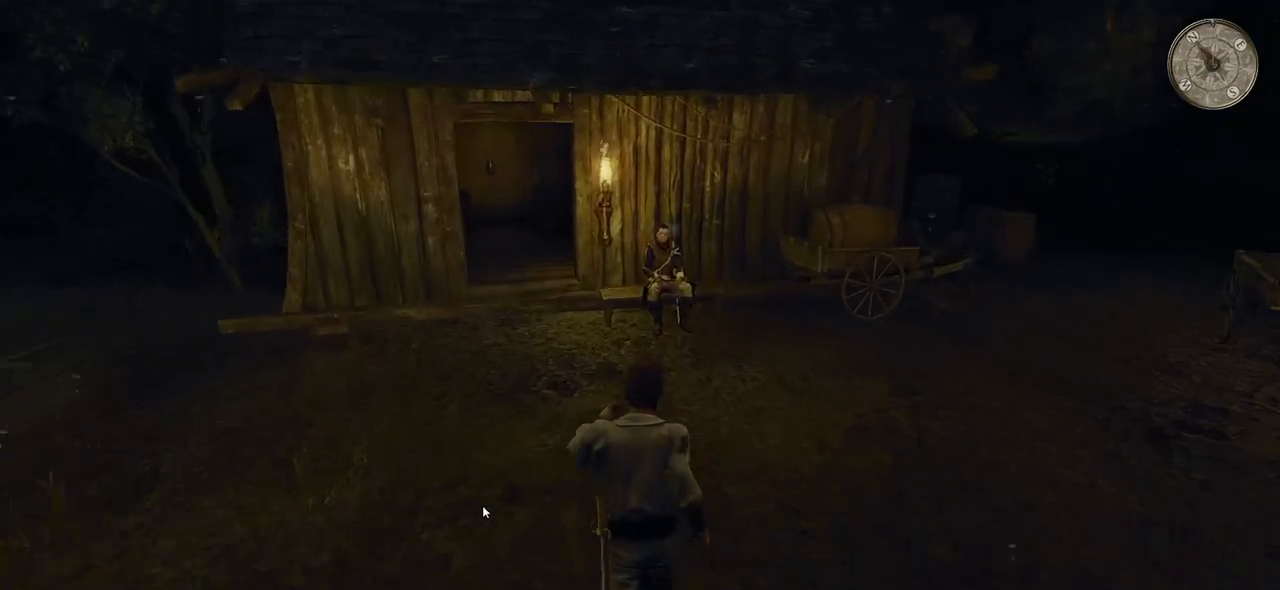
{"keys": ["w"], "mouse": [], "events": [[220, "shift", "up"]]}
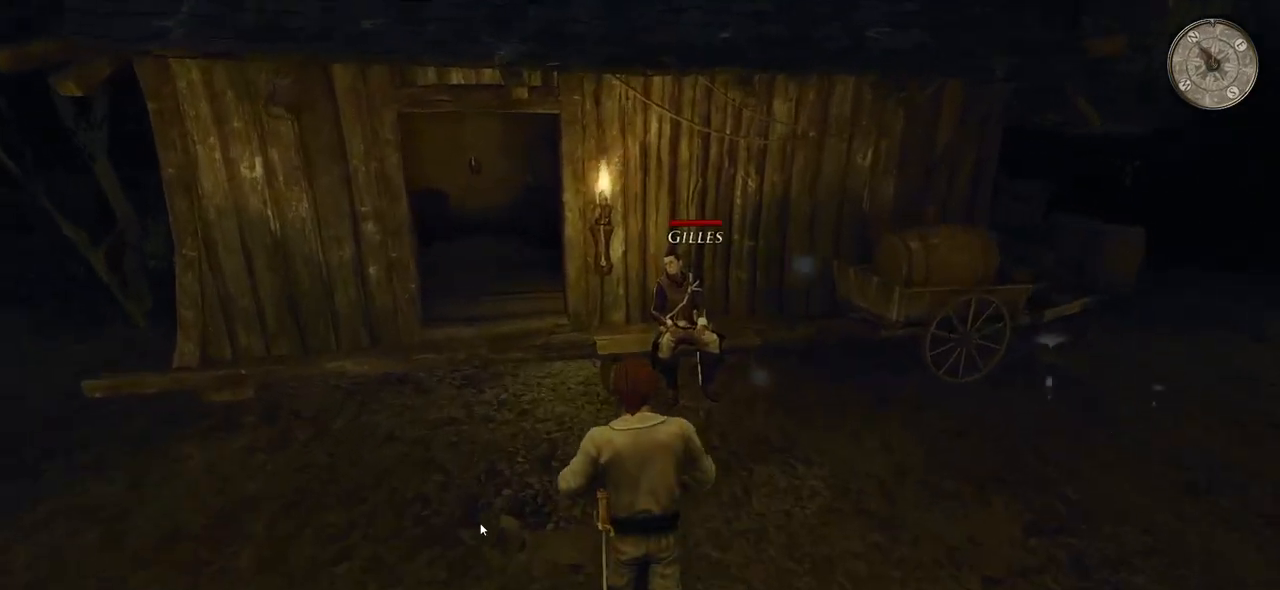
{"keys": [], "mouse": [], "events": [[200, "w", "up"], [360, "mouse_left", "down"], [480, "mouse_left", "up"]]}
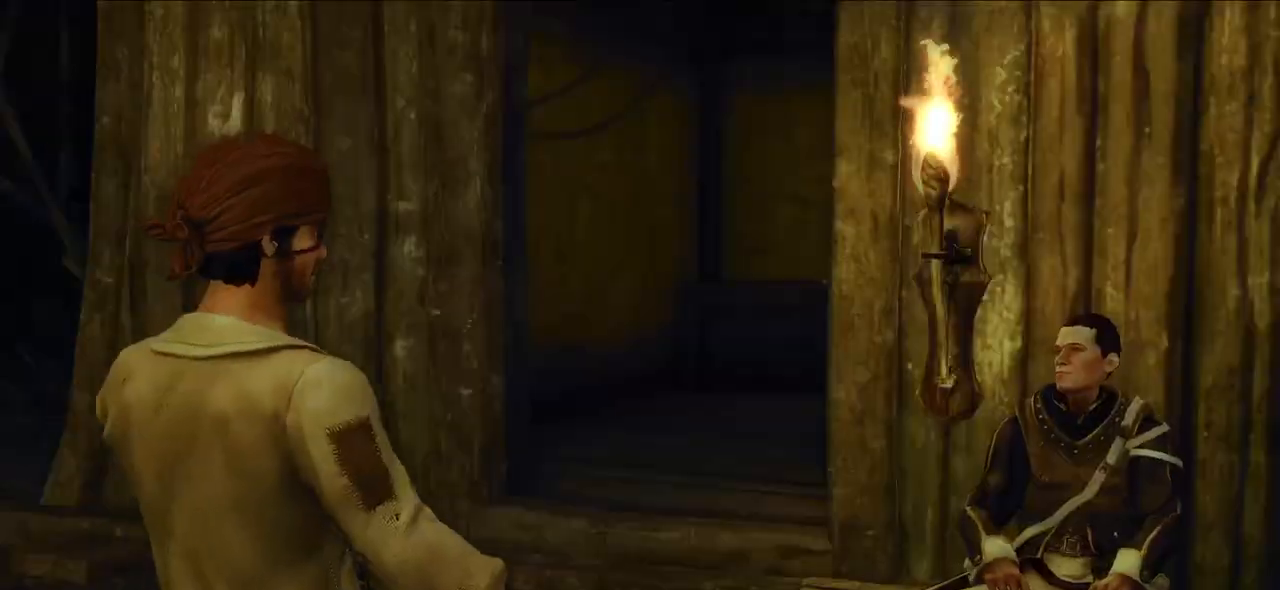
{"keys": [], "mouse": [], "events": []}
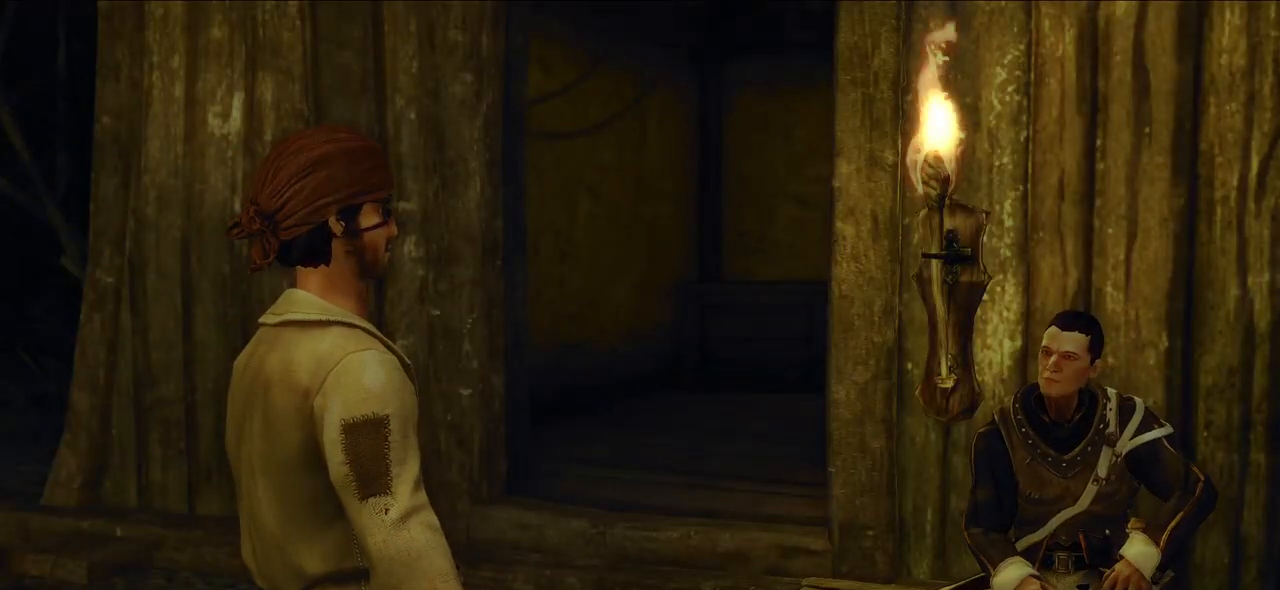
{"keys": [], "mouse": [], "events": []}
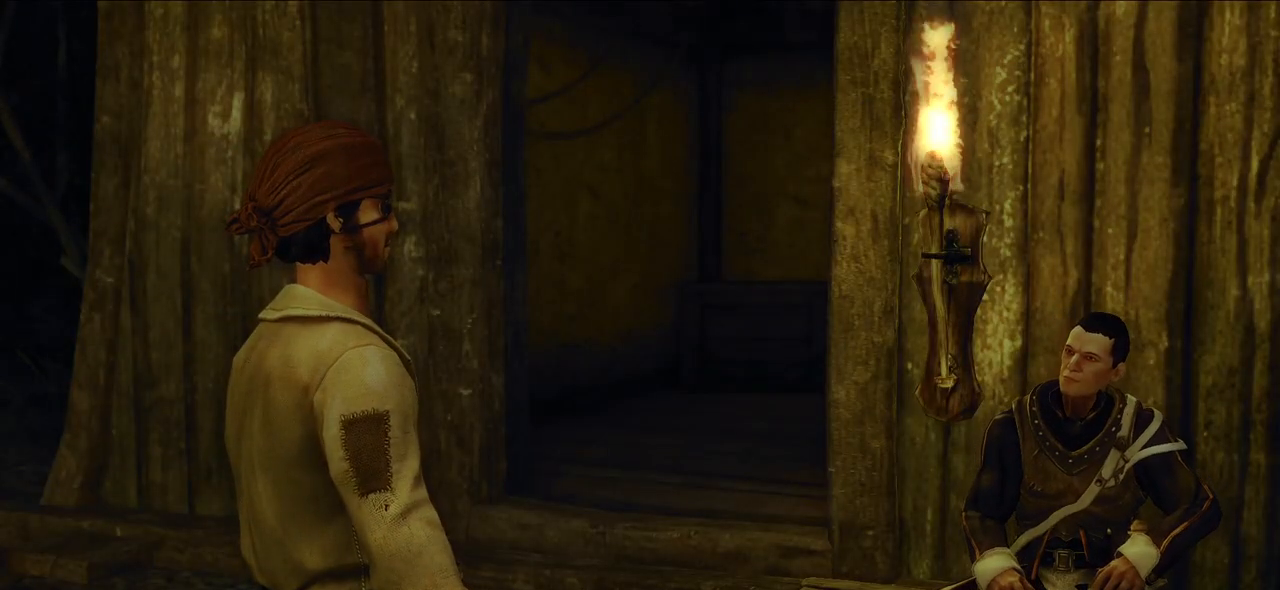
{"keys": [], "mouse": [], "events": []}
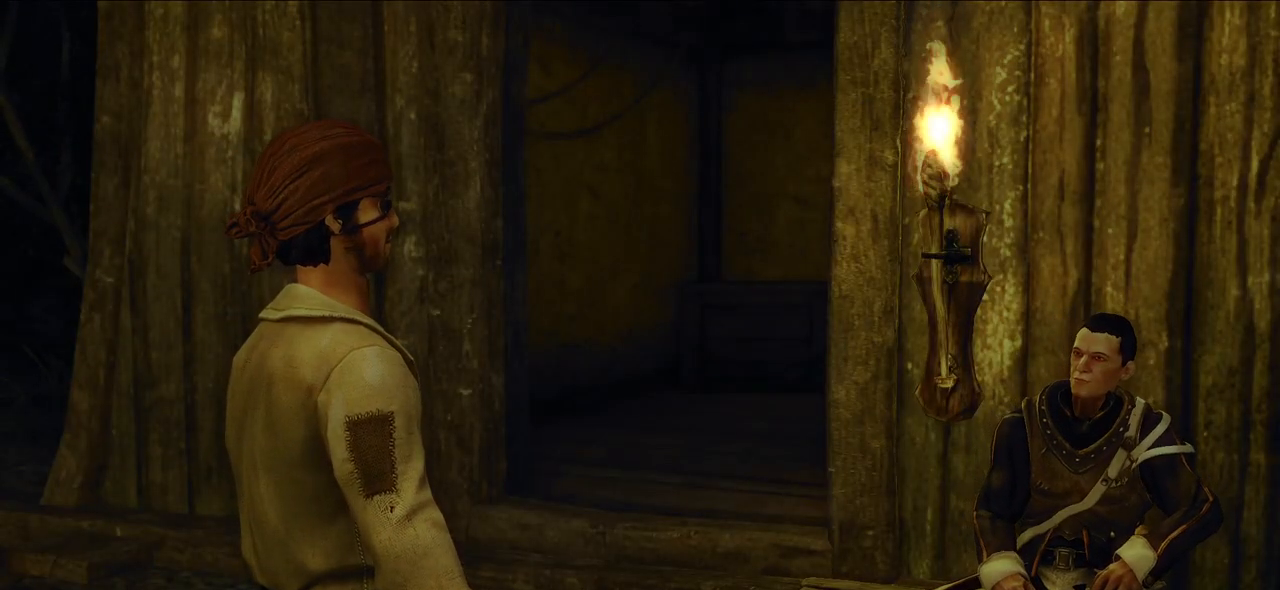
{"keys": [], "mouse": [], "events": [[340, "mouse_left", "down"], [460, "mouse_left", "up"]]}